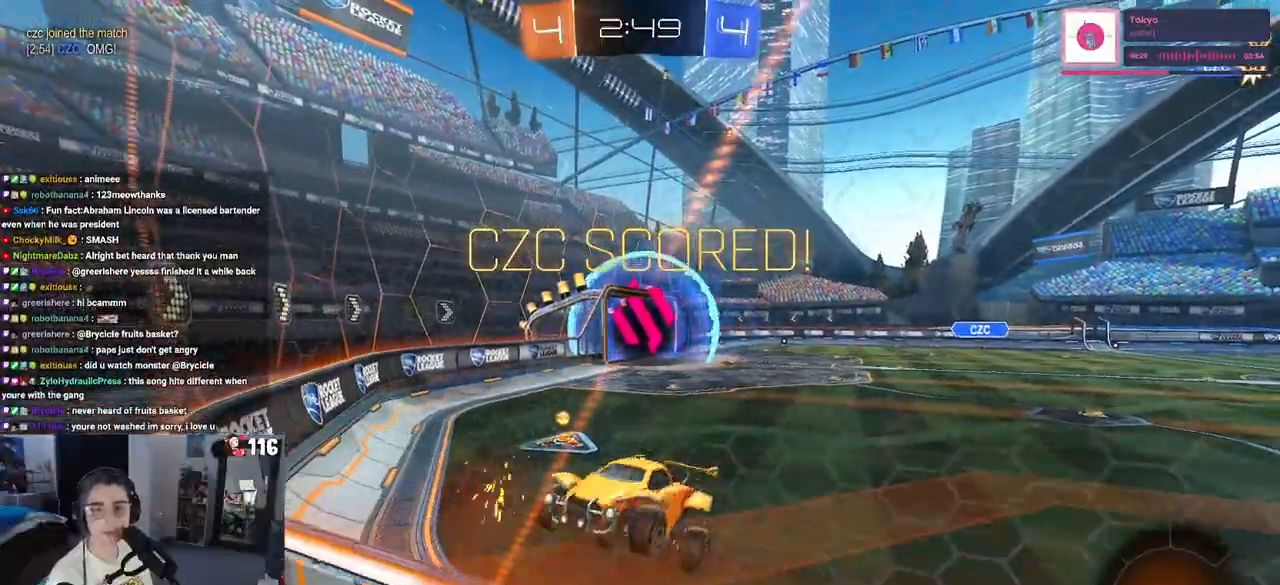
Gameplay with a controller (PlayStation layout); each line is a JSON object with the inputs held at the frame after it. "events" lists button and stick changes between this image and that frame as [ms after this image, input, new state], when the widget could be followed in between. Not read: L3.
{"buttons": ["CROSS"], "left_stick": "center", "right_stick": "center", "events": [[50, "CROSS", "down"], [167, "CROSS", "up"], [233, "CROSS", "down"], [350, "CROSS", "up"], [417, "CROSS", "down"]]}
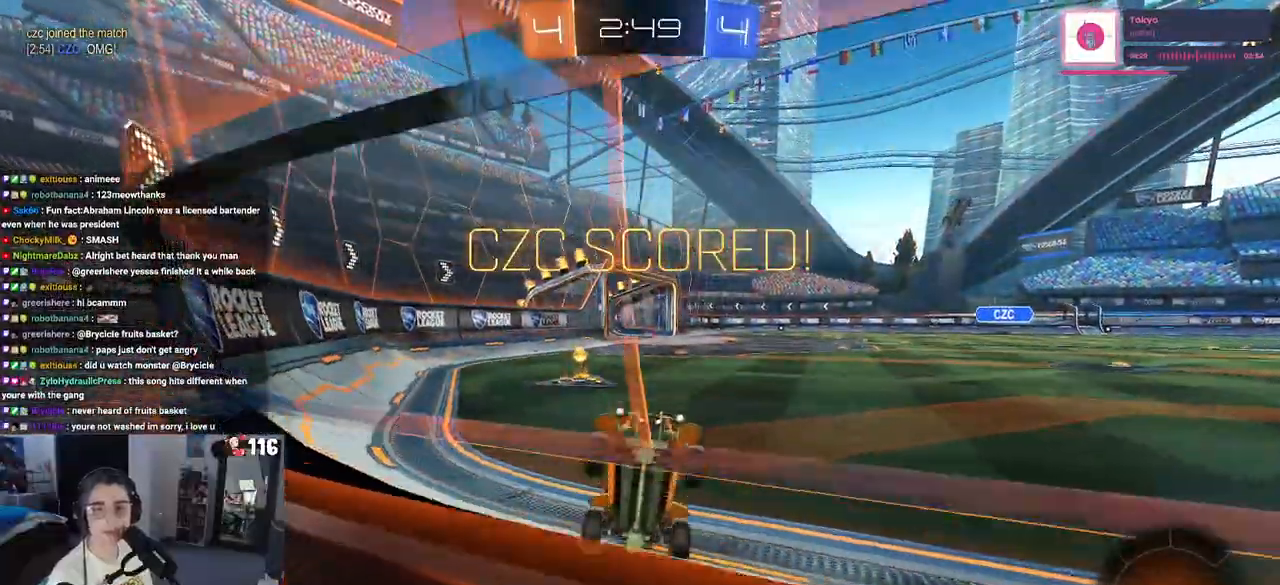
{"buttons": ["CROSS"], "left_stick": "center", "right_stick": "center", "events": [[33, "CROSS", "up"], [100, "CROSS", "down"], [217, "CROSS", "up"], [267, "CROSS", "down"], [367, "CROSS", "up"], [450, "CROSS", "down"]]}
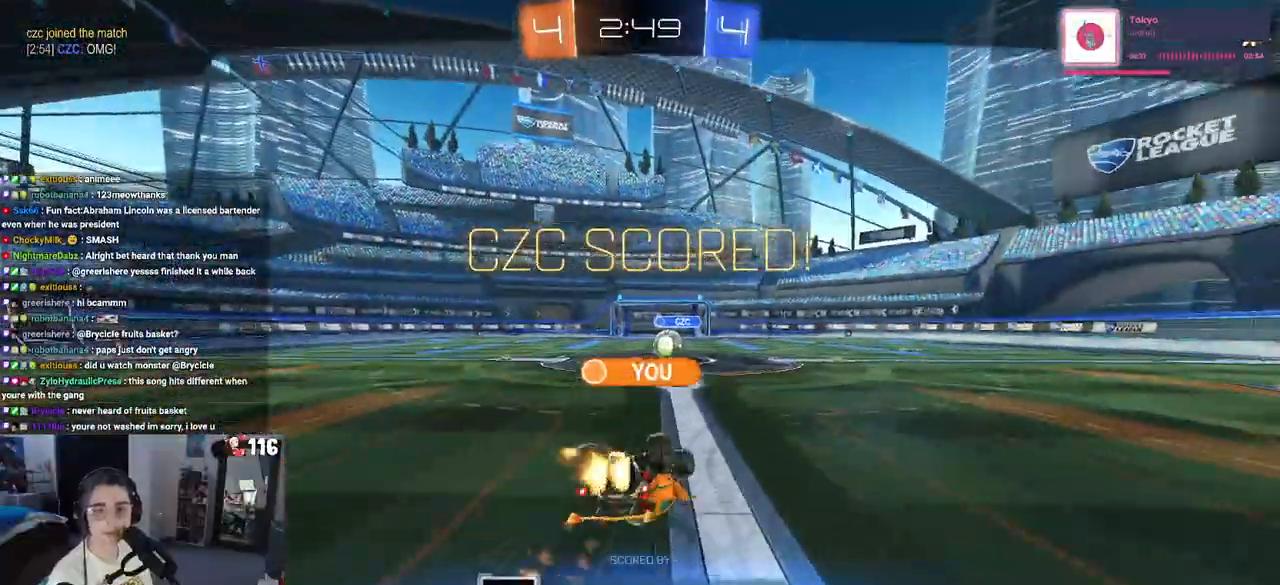
{"buttons": ["CROSS"], "left_stick": "center", "right_stick": "center", "events": [[17, "CROSS", "up"], [133, "CROSS", "down"], [167, "CROSS", "up"], [250, "CROSS", "down"], [350, "CROSS", "up"], [400, "CROSS", "down"]]}
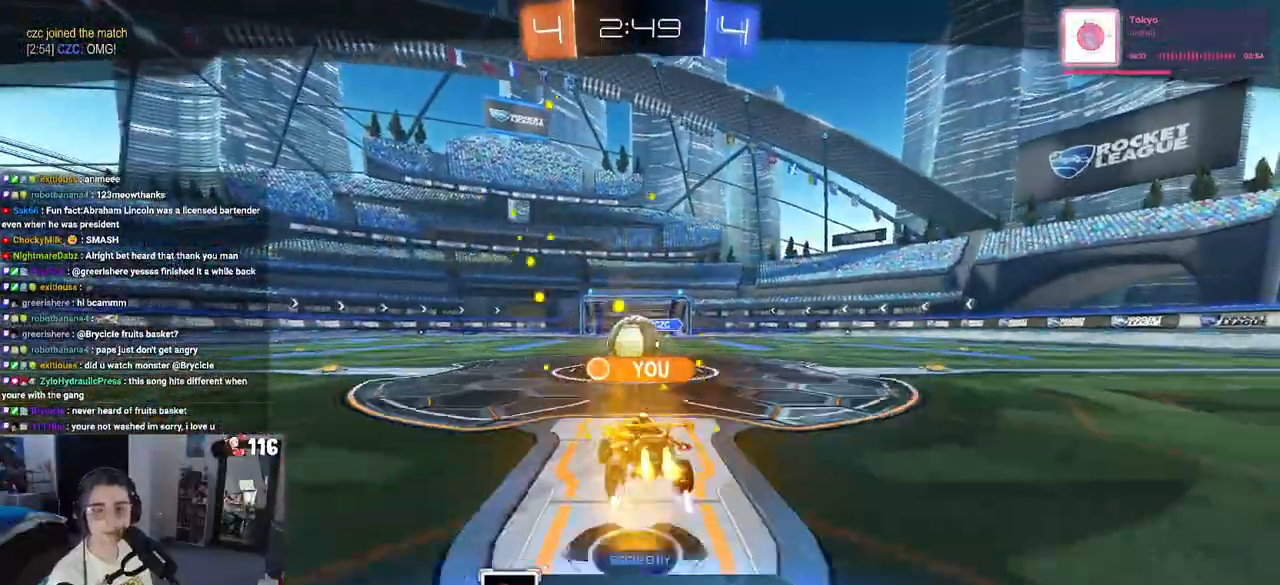
{"buttons": ["CROSS"], "left_stick": "center", "right_stick": "center", "events": [[50, "CROSS", "up"], [450, "CROSS", "down"]]}
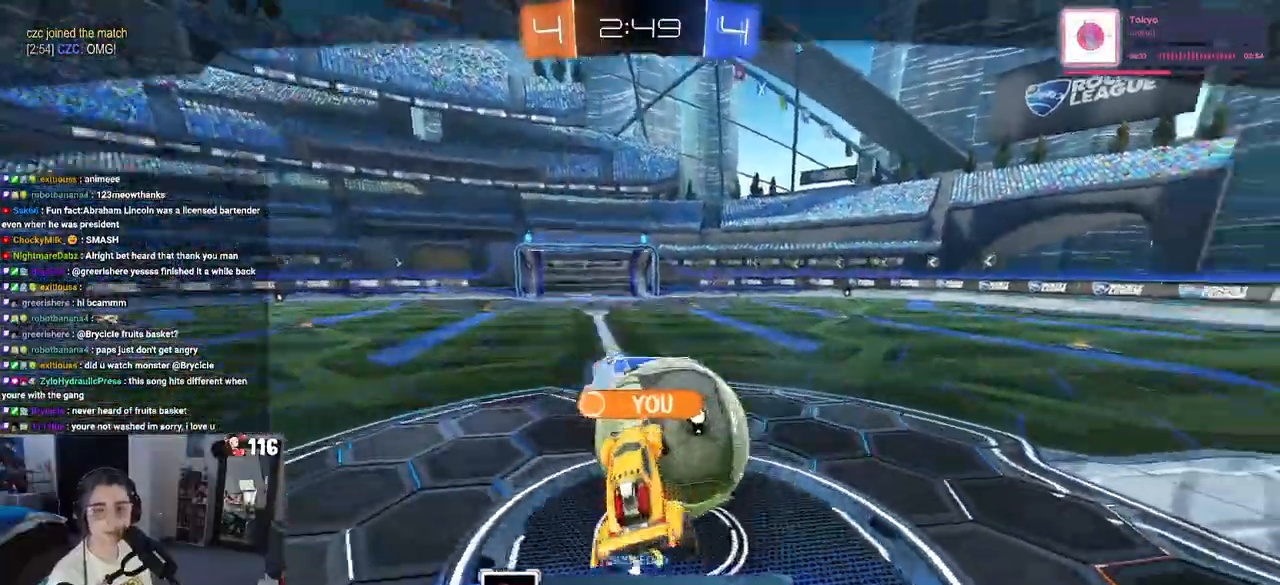
{"buttons": ["CROSS"], "left_stick": "center", "right_stick": "center", "events": [[33, "CROSS", "up"], [117, "CROSS", "down"], [217, "CROSS", "up"], [300, "CROSS", "down"], [417, "CROSS", "up"], [483, "CROSS", "down"]]}
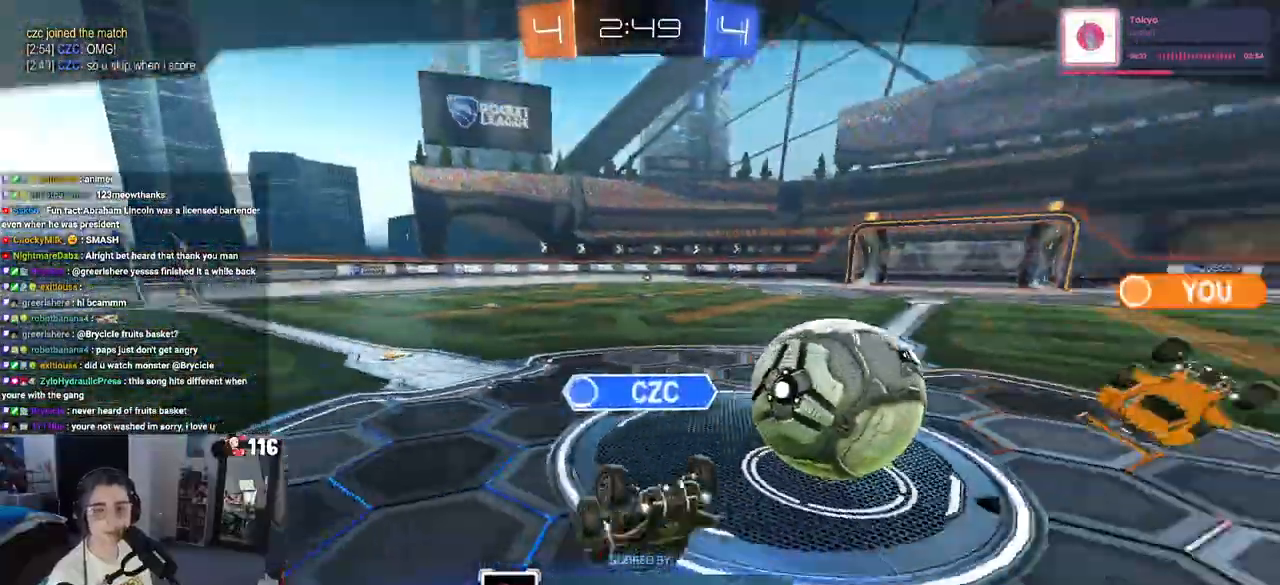
{"buttons": ["CROSS"], "left_stick": "center", "right_stick": "center", "events": [[100, "CROSS", "up"], [167, "CROSS", "down"], [317, "CROSS", "up"], [367, "CROSS", "down"]]}
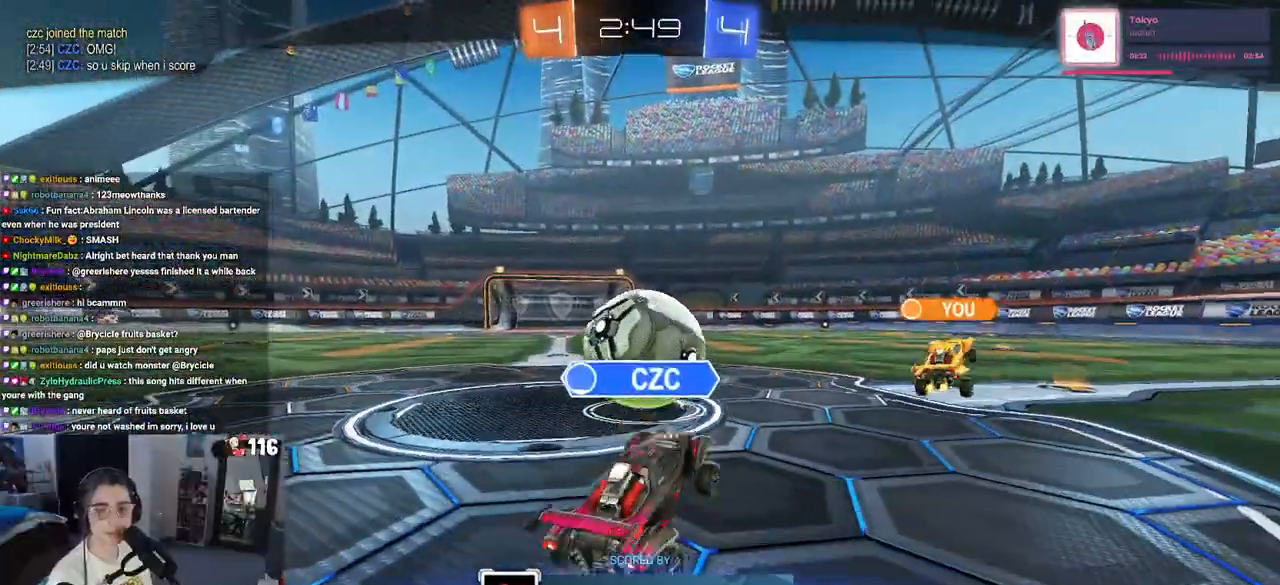
{"buttons": ["CROSS"], "left_stick": "center", "right_stick": "center", "events": [[17, "CROSS", "up"], [117, "CROSS", "down"], [200, "CROSS", "up"], [267, "CROSS", "down"], [417, "CROSS", "up"], [433, "CROSS", "down"]]}
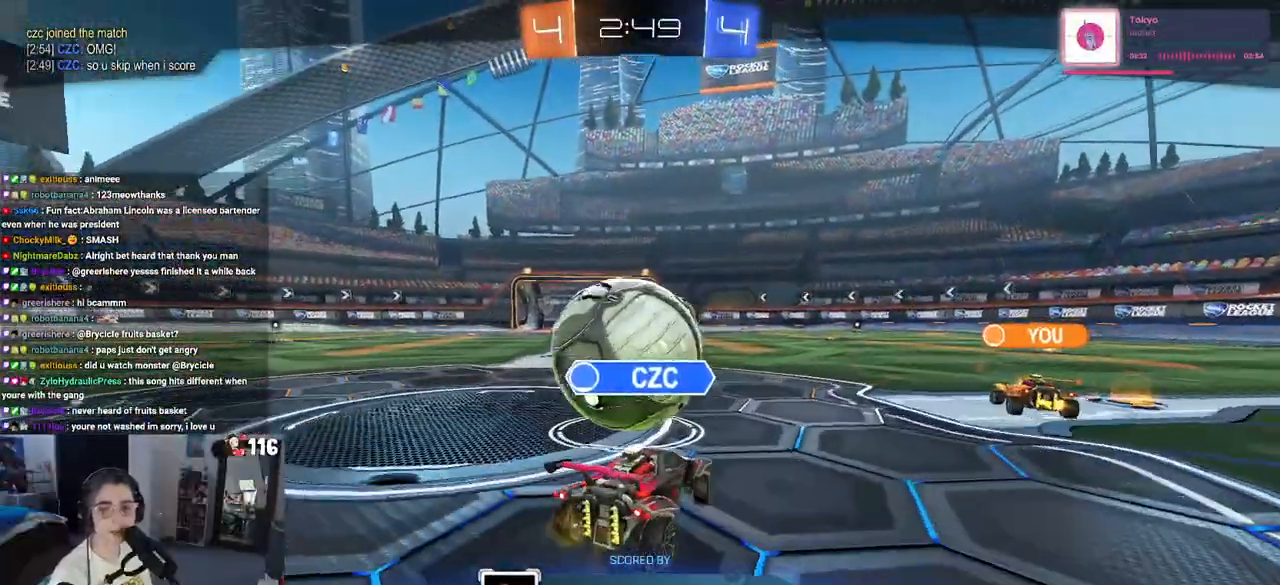
{"buttons": [], "left_stick": "center", "right_stick": "center", "events": [[67, "CROSS", "up"]]}
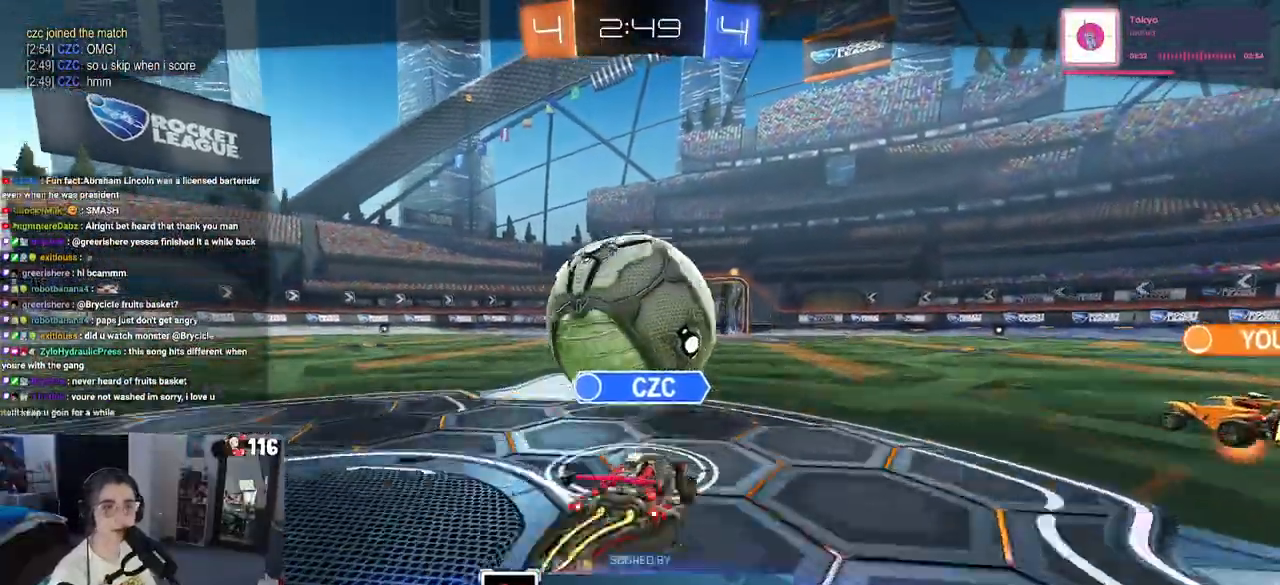
{"buttons": [], "left_stick": "center", "right_stick": "center", "events": []}
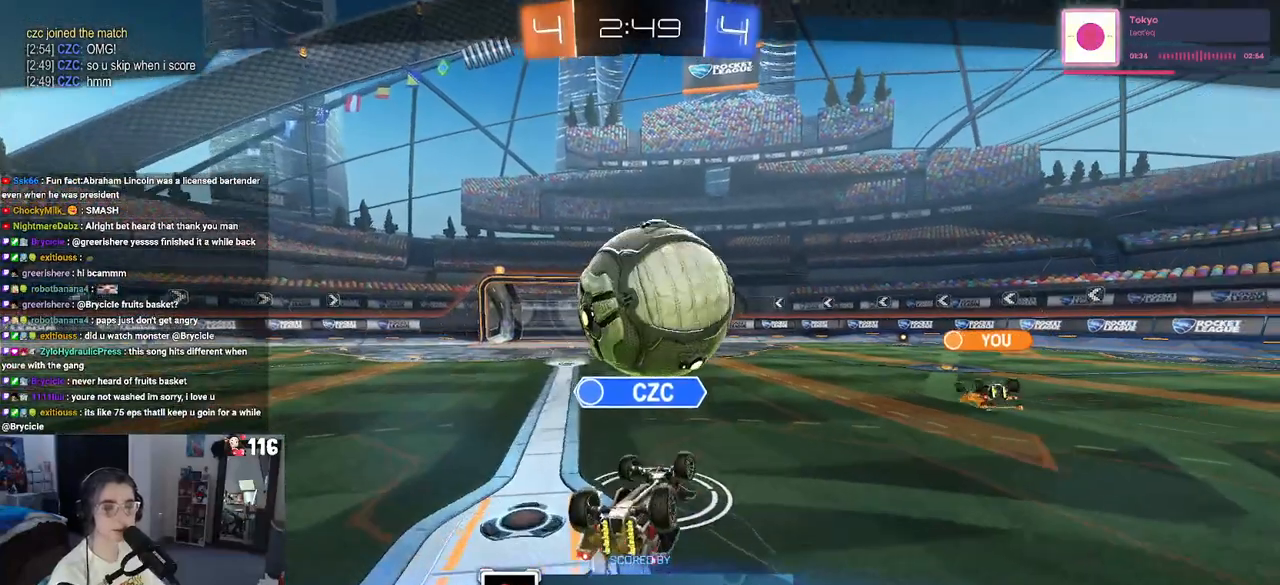
{"buttons": [], "left_stick": "center", "right_stick": "center", "events": []}
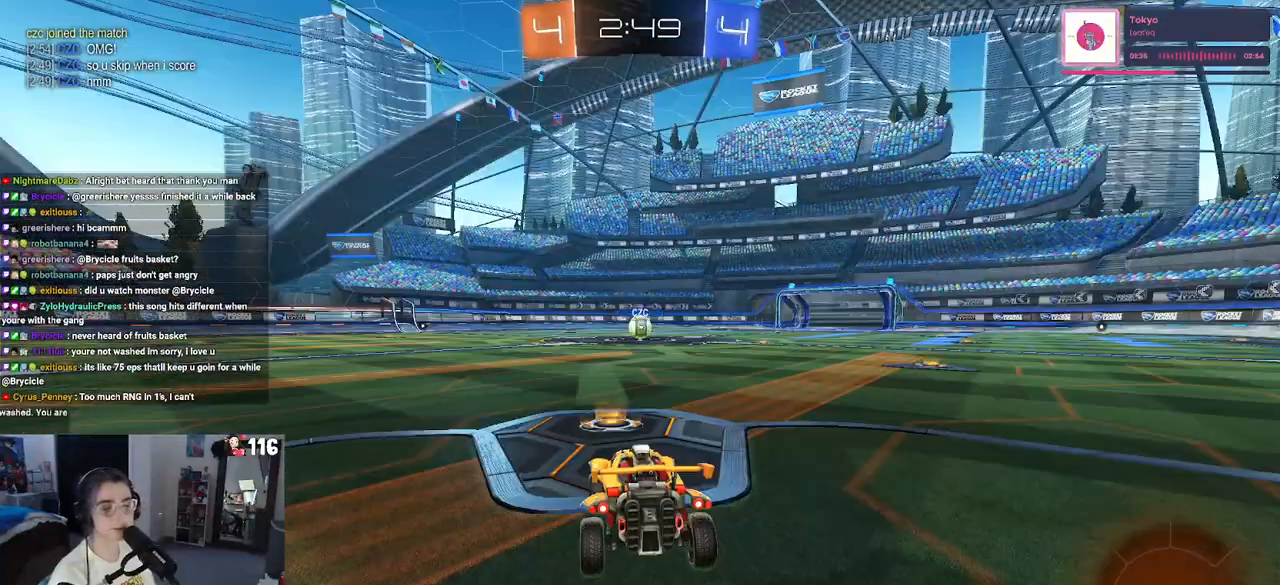
{"buttons": ["R3"], "left_stick": "center", "right_stick": "center", "events": [[300, "R3", "down"]]}
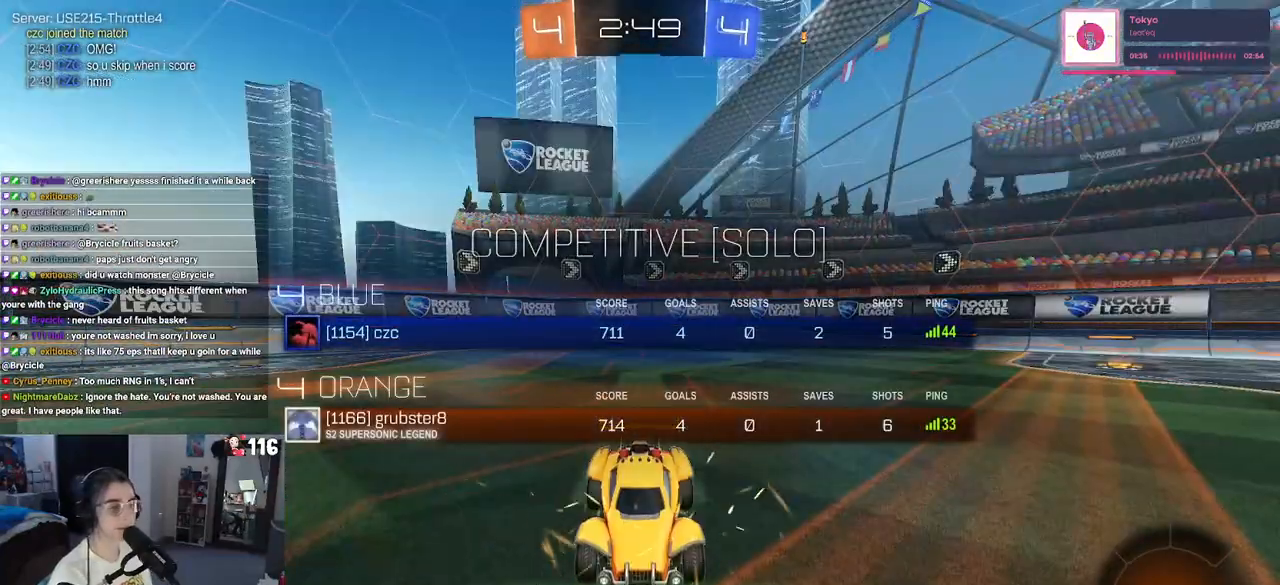
{"buttons": ["R3"], "left_stick": "center", "right_stick": "center", "events": []}
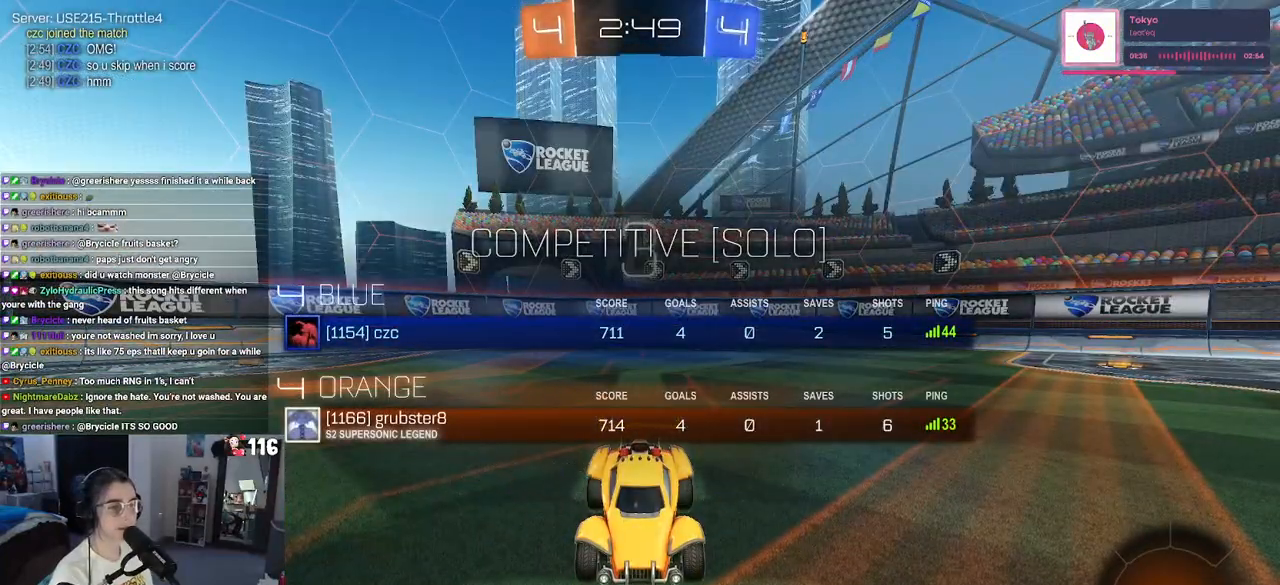
{"buttons": ["TRIANGLE"], "left_stick": "center", "right_stick": "center", "events": [[117, "R3", "up"], [350, "TRIANGLE", "down"], [450, "TRIANGLE", "up"], [500, "TRIANGLE", "down"]]}
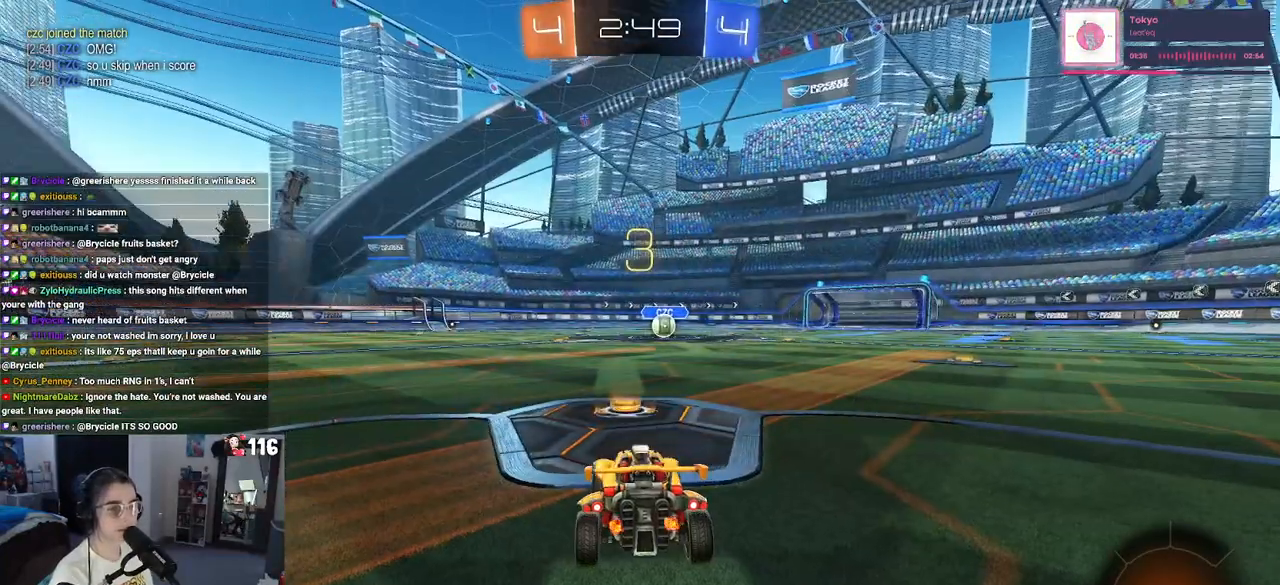
{"buttons": [], "left_stick": "center", "right_stick": "center", "events": [[117, "TRIANGLE", "up"]]}
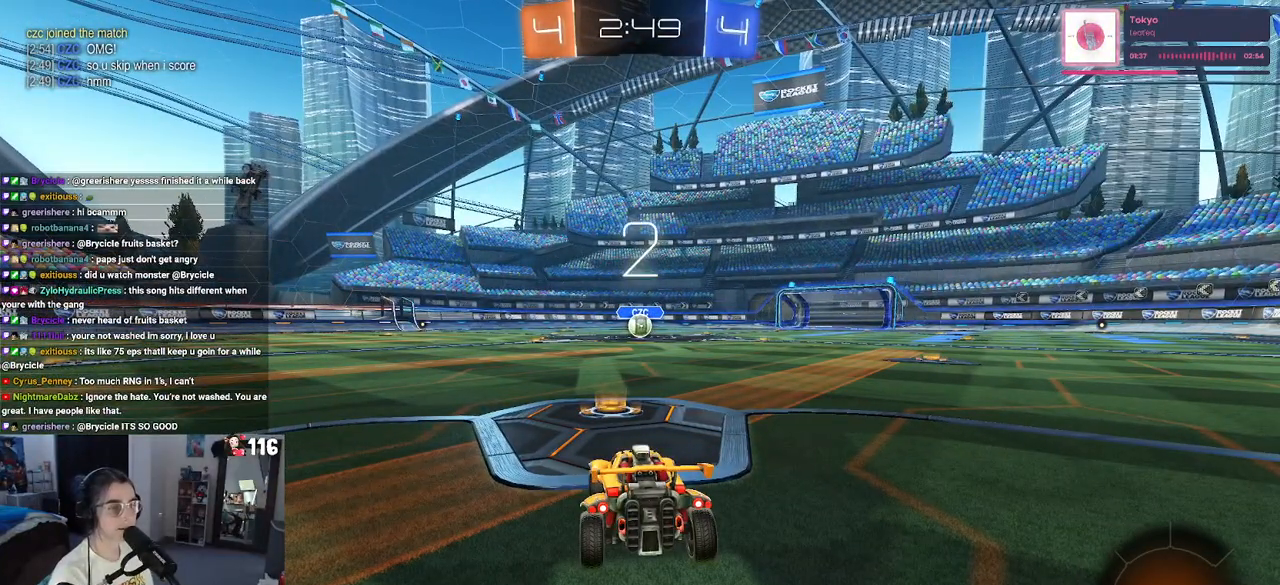
{"buttons": ["R2"], "left_stick": "center", "right_stick": "center", "events": [[117, "R2", "down"]]}
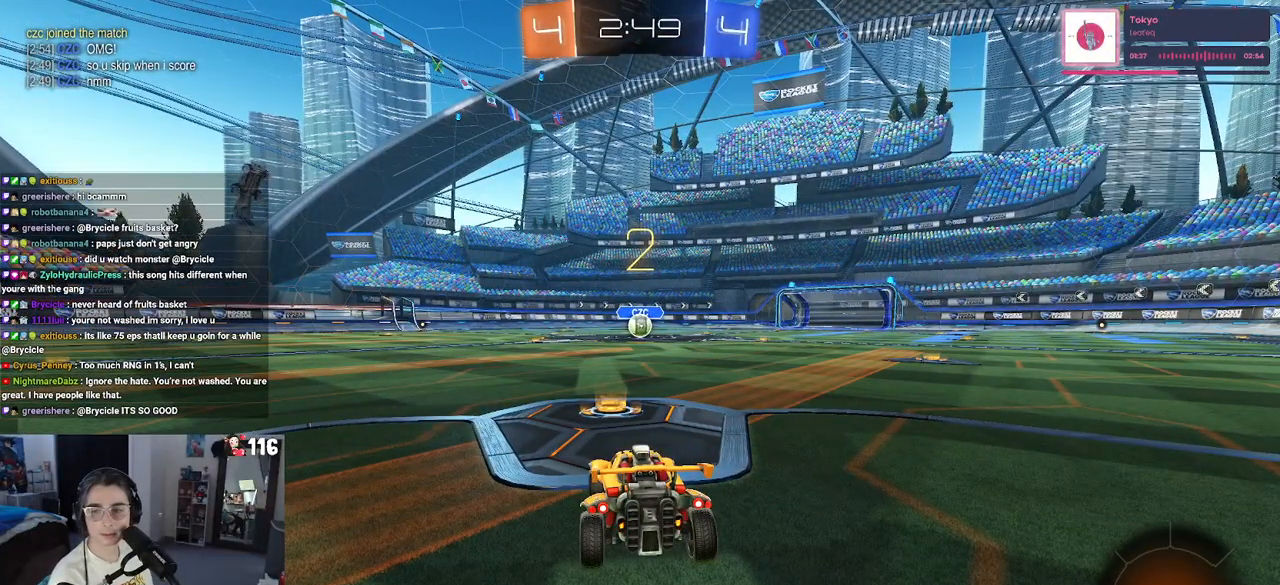
{"buttons": ["R1", "R2"], "left_stick": "center", "right_stick": "center", "events": [[317, "R1", "down"]]}
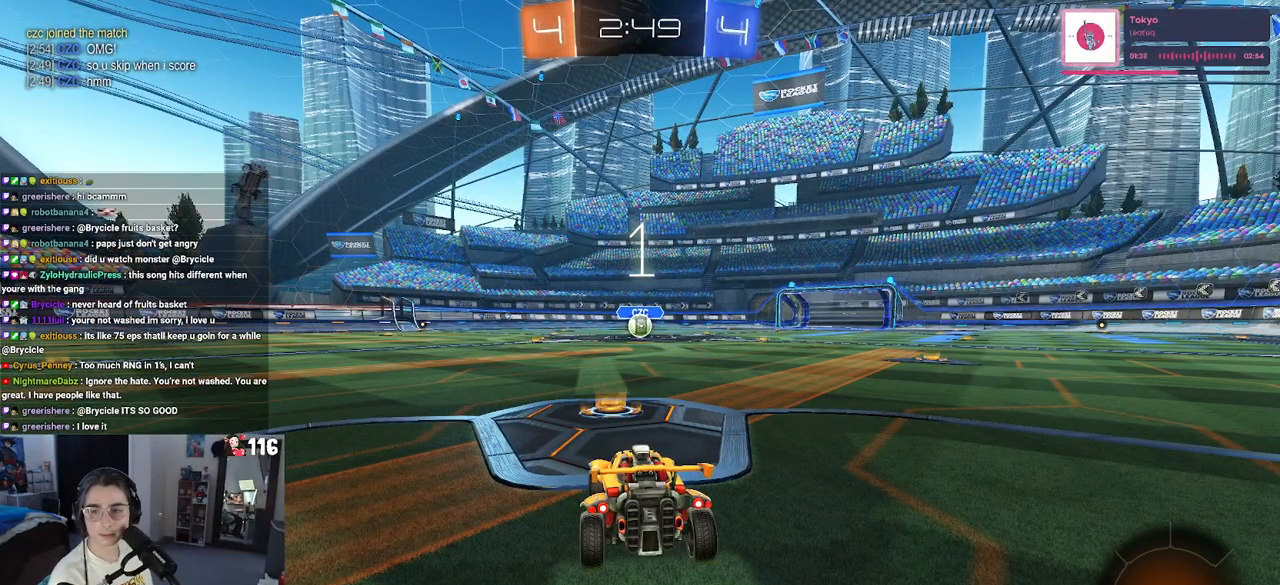
{"buttons": ["R1", "R2"], "left_stick": "center", "right_stick": "center", "events": []}
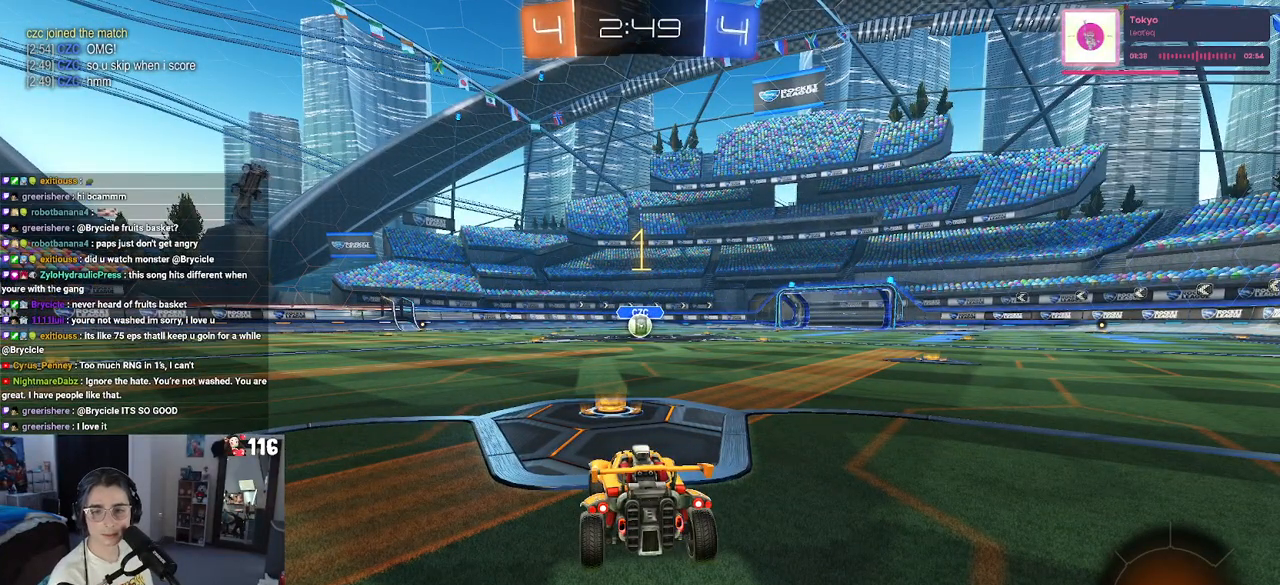
{"buttons": ["R1", "R2"], "left_stick": "center", "right_stick": "center", "events": []}
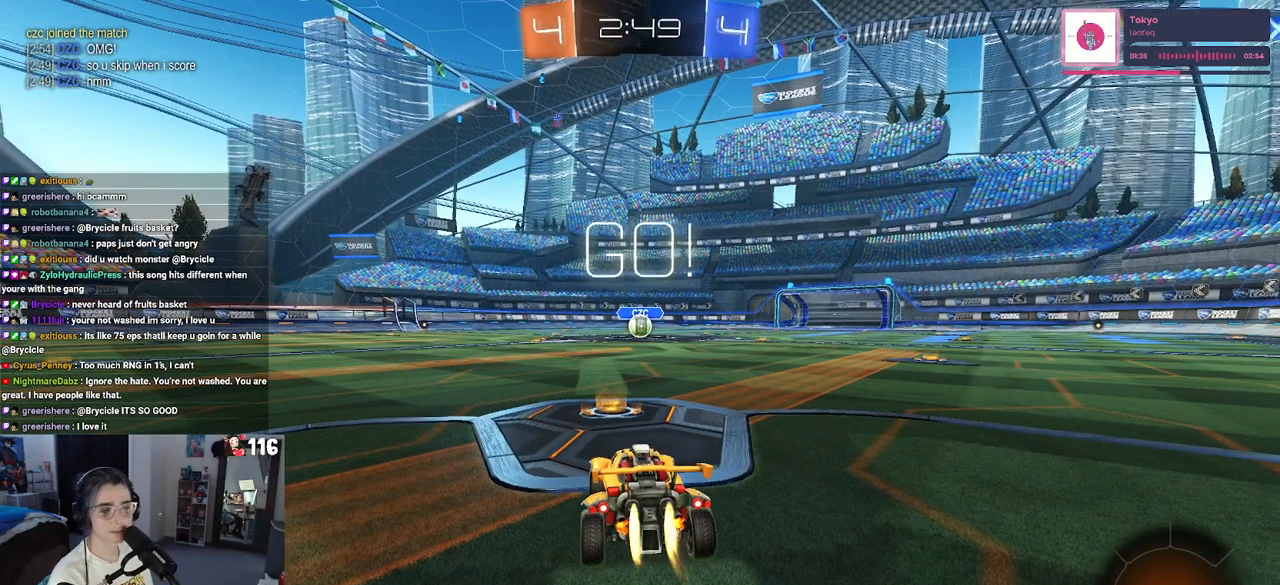
{"buttons": ["SQUARE", "R1", "R2"], "left_stick": "down", "right_stick": "center", "events": [[117, "left_stick", "right"], [233, "CROSS", "down"], [267, "left_stick", "up"], [317, "left_stick", "up-left"], [333, "CROSS", "up"], [400, "CROSS", "down"], [467, "CROSS", "up"], [467, "SQUARE", "down"], [467, "left_stick", "down"]]}
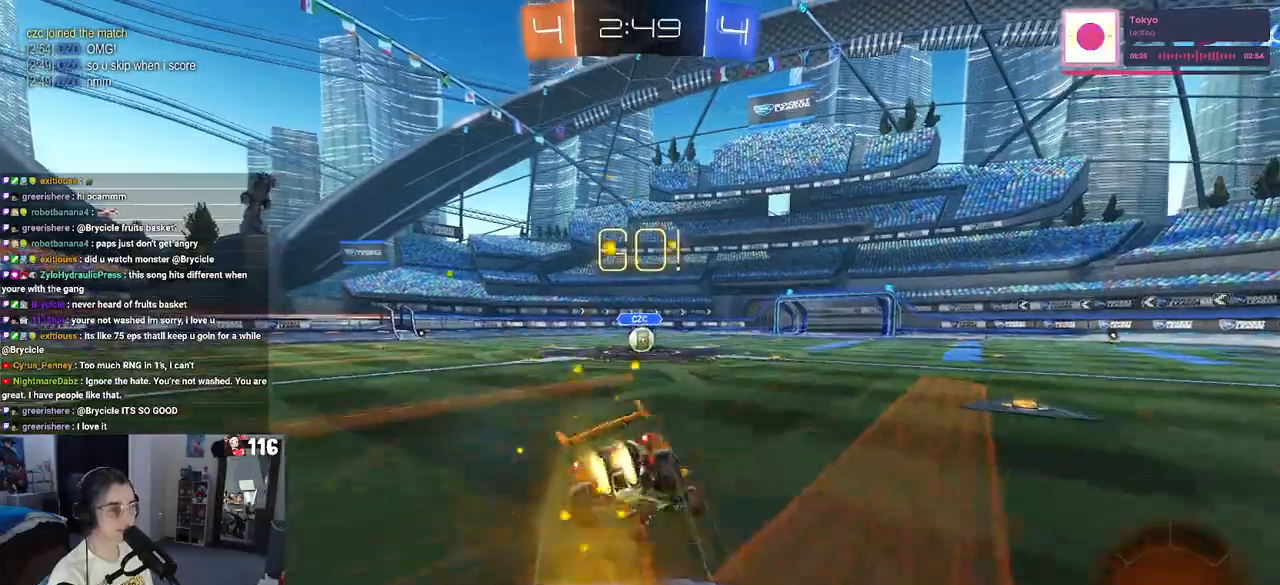
{"buttons": ["SQUARE", "R1", "R2"], "left_stick": "down-left", "right_stick": "center", "events": [[267, "left_stick", "down-left"]]}
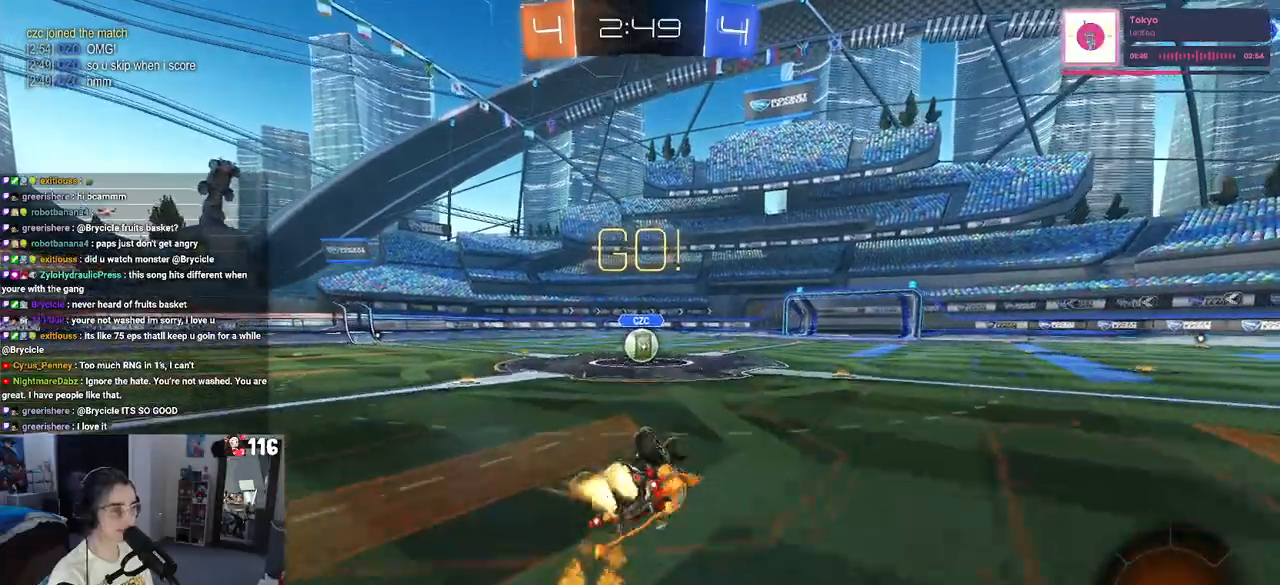
{"buttons": ["R2"], "left_stick": "center", "right_stick": "center", "events": [[400, "left_stick", "center"], [433, "R1", "up"], [450, "SQUARE", "up"]]}
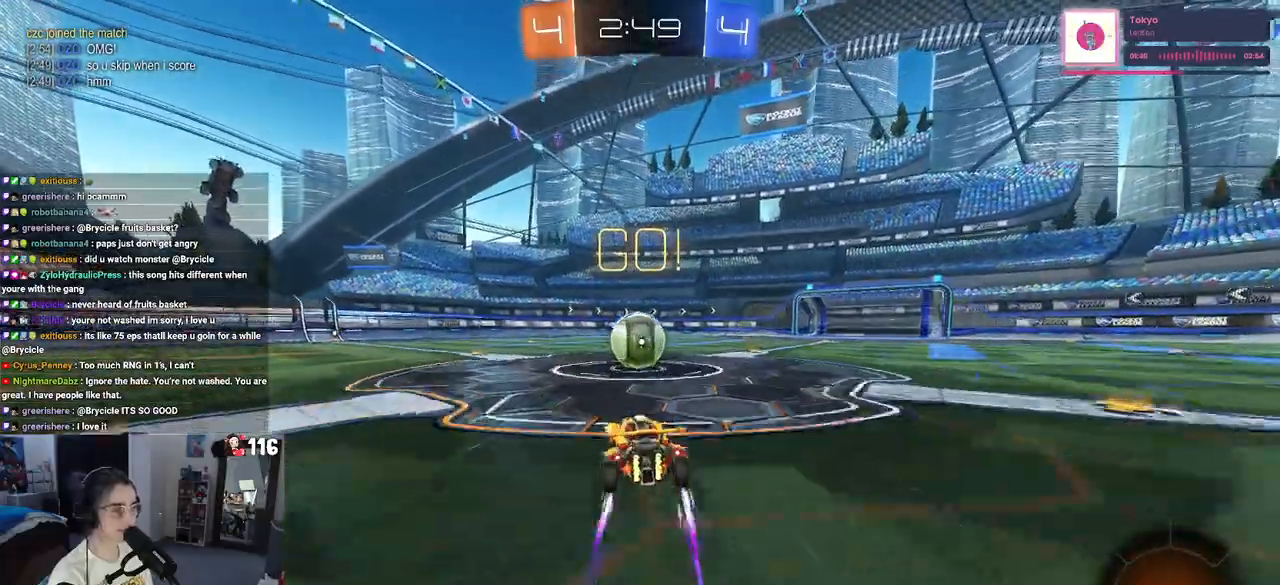
{"buttons": ["SQUARE", "R2"], "left_stick": "down", "right_stick": "center", "events": [[17, "left_stick", "up-right"], [83, "CROSS", "down"], [267, "CROSS", "up"], [267, "left_stick", "up-left"], [317, "CROSS", "down"], [383, "SQUARE", "down"], [433, "CROSS", "up"], [433, "left_stick", "down"]]}
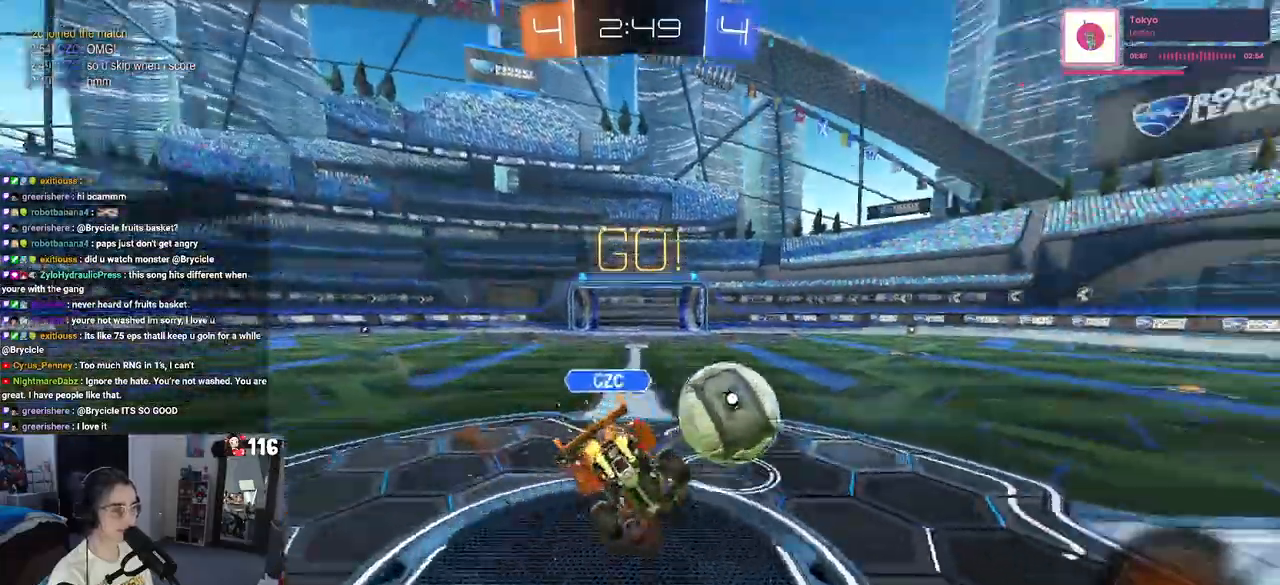
{"buttons": ["SQUARE", "R2"], "left_stick": "down-left", "right_stick": "center", "events": [[250, "left_stick", "down-left"]]}
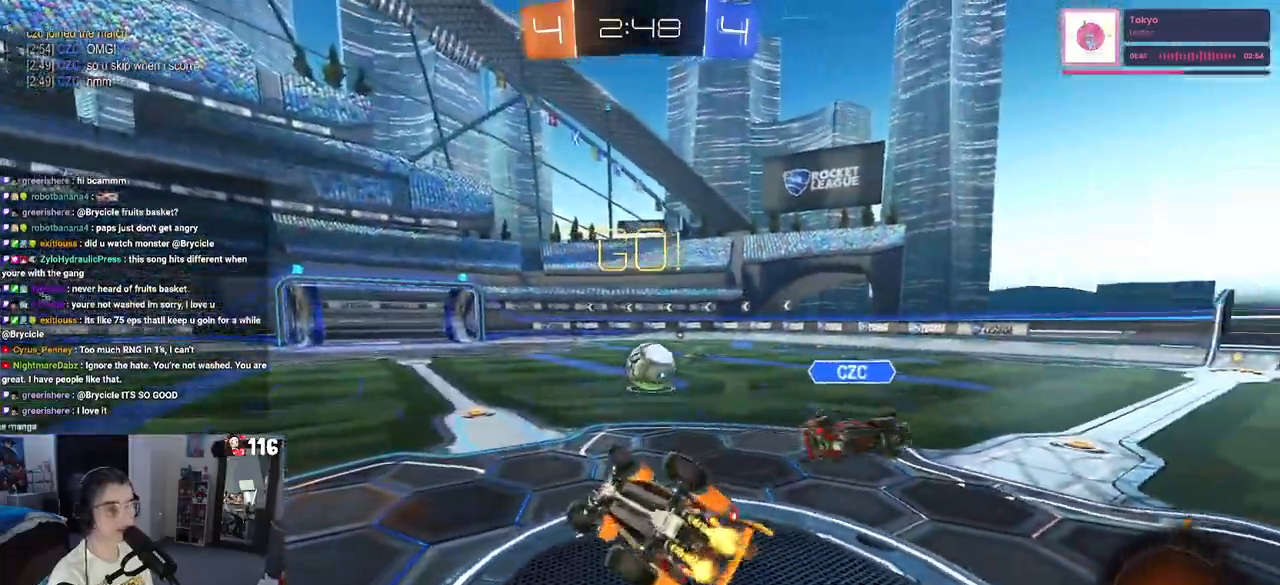
{"buttons": ["R2"], "left_stick": "right", "right_stick": "center", "events": [[300, "SQUARE", "up"], [300, "left_stick", "center"], [383, "left_stick", "right"]]}
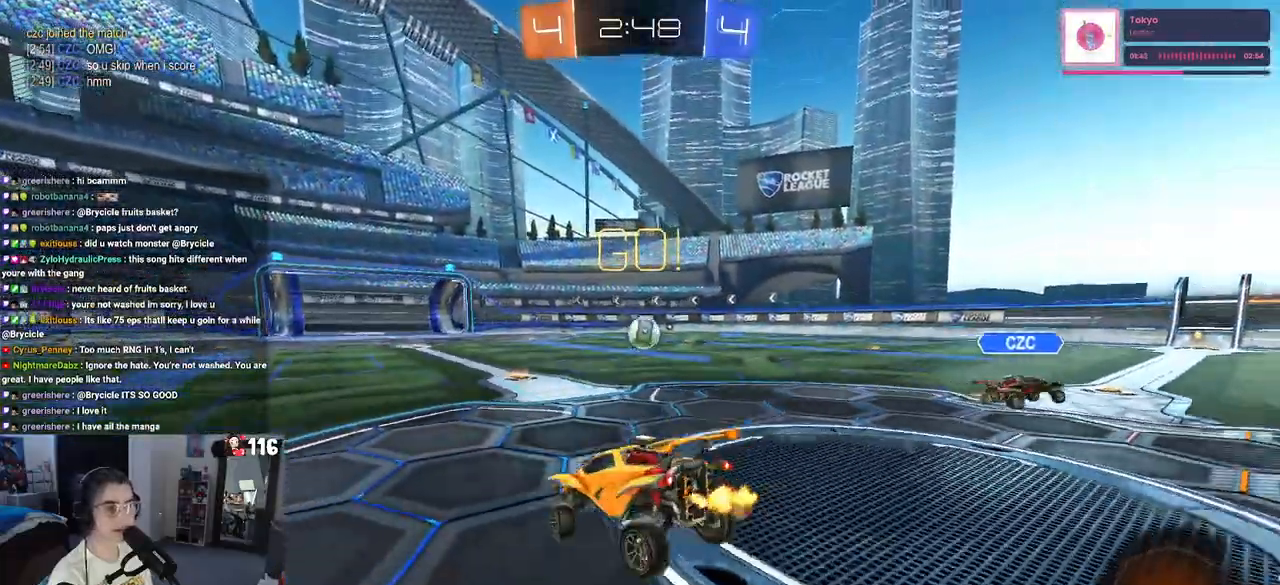
{"buttons": ["TRIANGLE", "R2"], "left_stick": "right", "right_stick": "center", "events": [[500, "TRIANGLE", "down"]]}
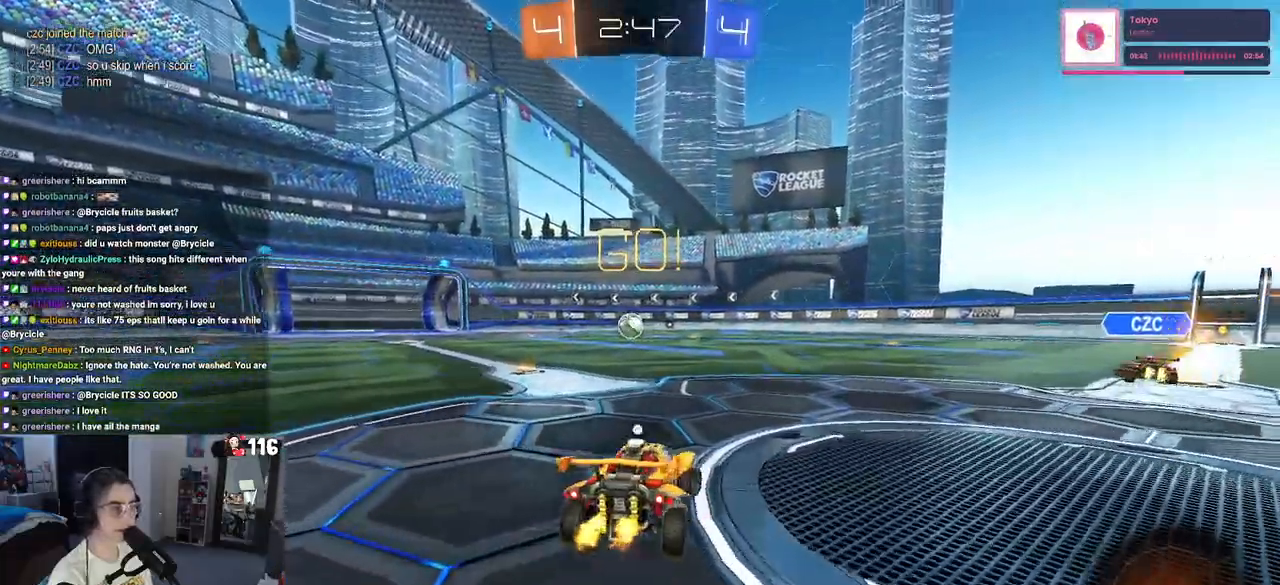
{"buttons": ["R2"], "left_stick": "right", "right_stick": "center", "events": [[67, "left_stick", "center"], [117, "TRIANGLE", "up"], [133, "left_stick", "left"], [300, "left_stick", "center"], [350, "left_stick", "right"]]}
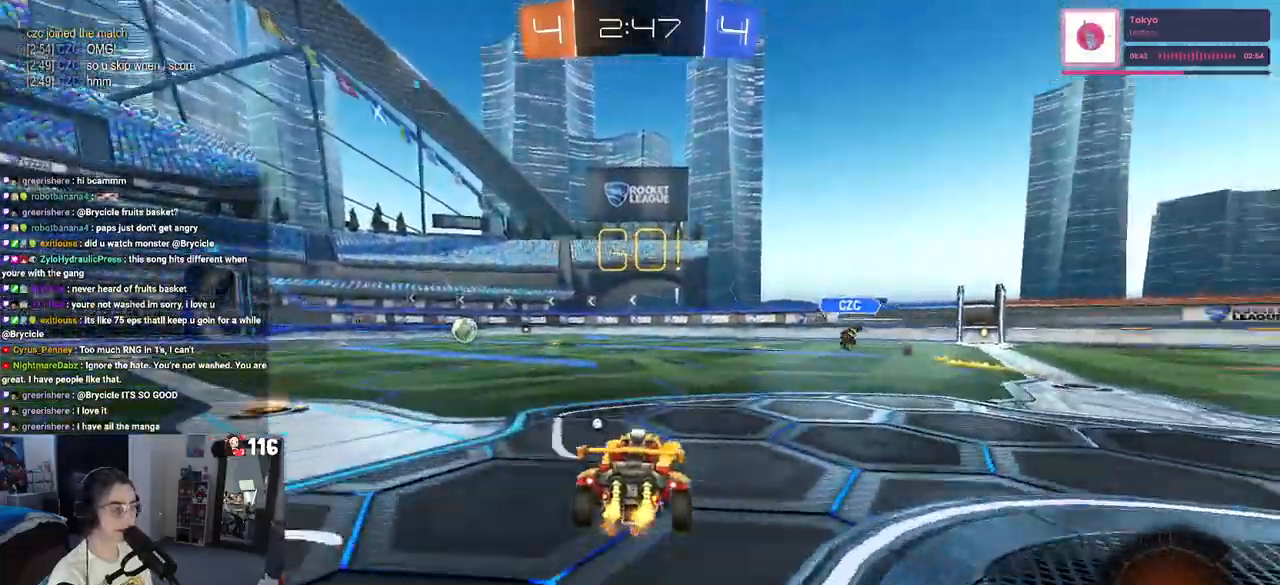
{"buttons": ["CROSS", "R2"], "left_stick": "up-left", "right_stick": "center", "events": [[283, "left_stick", "up-right"], [367, "CROSS", "down"], [450, "CROSS", "up"], [467, "left_stick", "up-left"], [500, "CROSS", "down"]]}
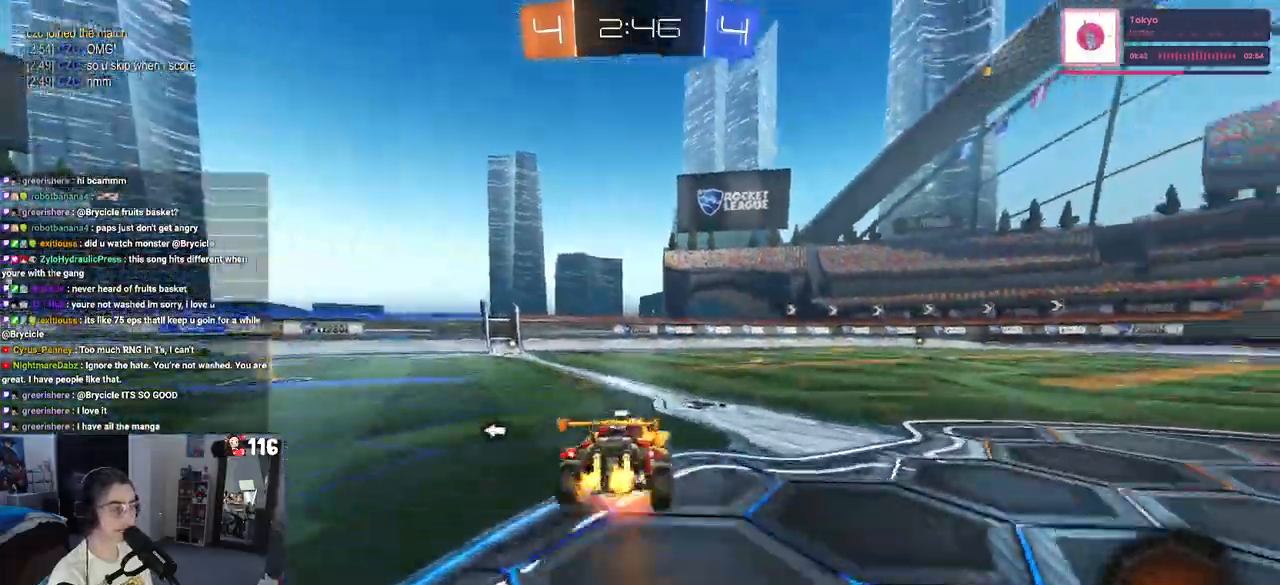
{"buttons": ["SQUARE", "R2"], "left_stick": "down-left", "right_stick": "center", "events": [[67, "SQUARE", "down"], [67, "left_stick", "down"], [100, "CROSS", "up"], [367, "left_stick", "down-left"]]}